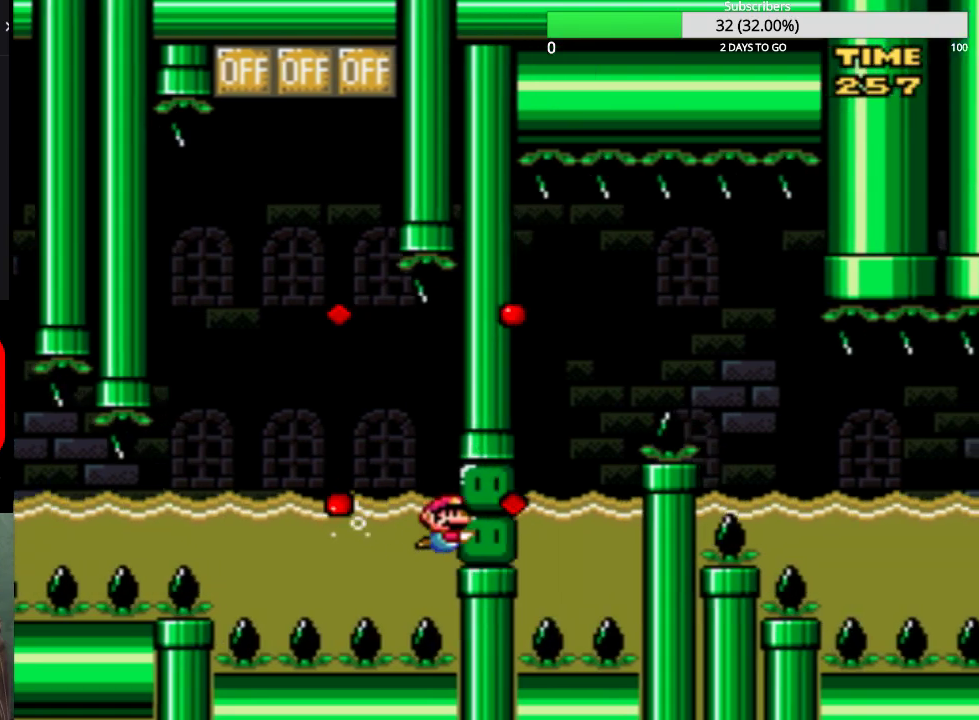
Gameplay with a controller (PlayStation layout); each line is a JSON object with the inputs held at the frame after it. "events" lists button and stick changes between this image and that frame as [ms after this image, input, new state], when the widget could be followed in between. Not read: L2 L3 R2 R3 left_stick right_stick.
{"buttons": ["CROSS", "SQUARE", "DPAD_UP"], "events": [[133, "CROSS", "down"], [167, "DPAD_DOWN", "up"], [267, "CROSS", "up"], [334, "SQUARE", "down"], [367, "CROSS", "down"], [367, "DPAD_UP", "down"], [400, "DPAD_RIGHT", "up"]]}
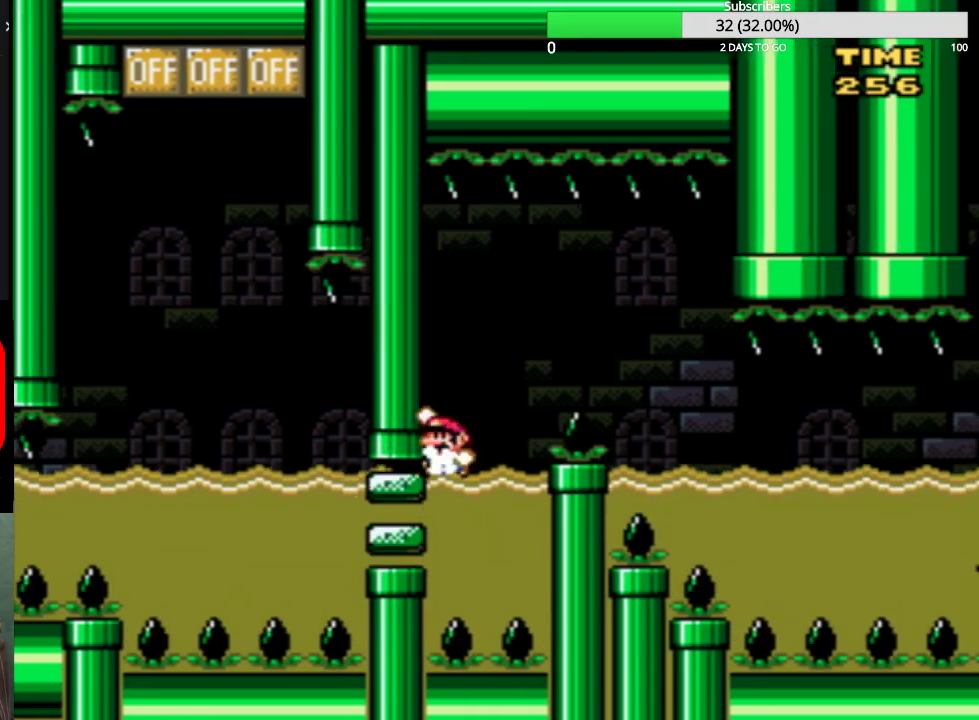
{"buttons": ["CROSS", "SQUARE", "DPAD_RIGHT"], "events": [[33, "DPAD_RIGHT", "down"], [133, "DPAD_UP", "up"], [300, "CROSS", "up"], [400, "CROSS", "down"]]}
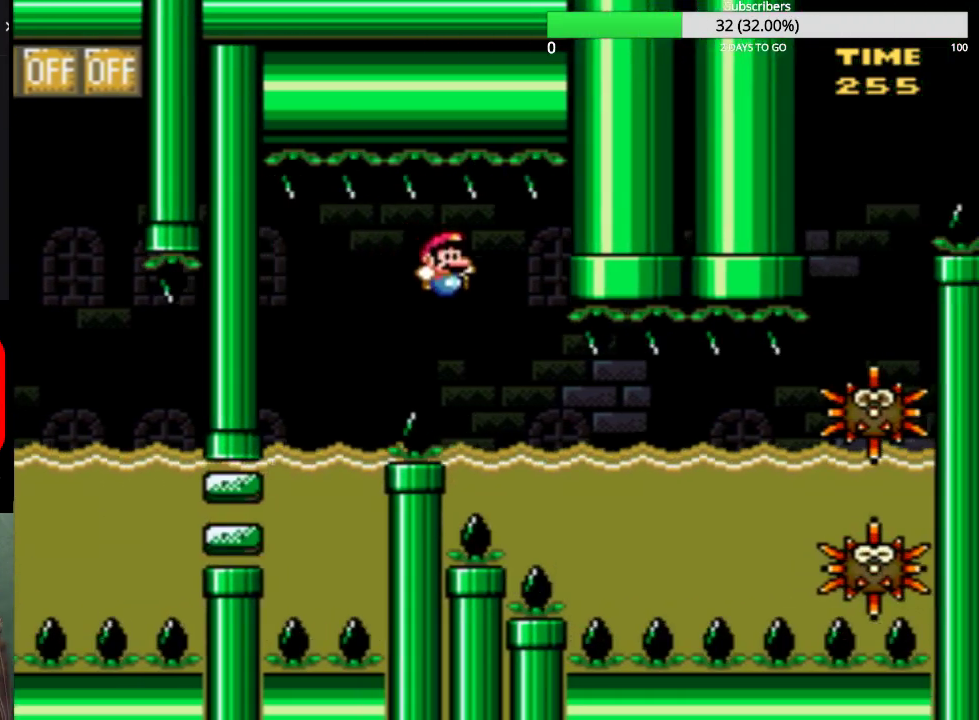
{"buttons": ["DPAD_DOWN", "DPAD_RIGHT"], "events": [[100, "CROSS", "up"], [100, "DPAD_DOWN", "down"], [100, "DPAD_RIGHT", "up"], [100, "SQUARE", "up"], [300, "DPAD_RIGHT", "down"]]}
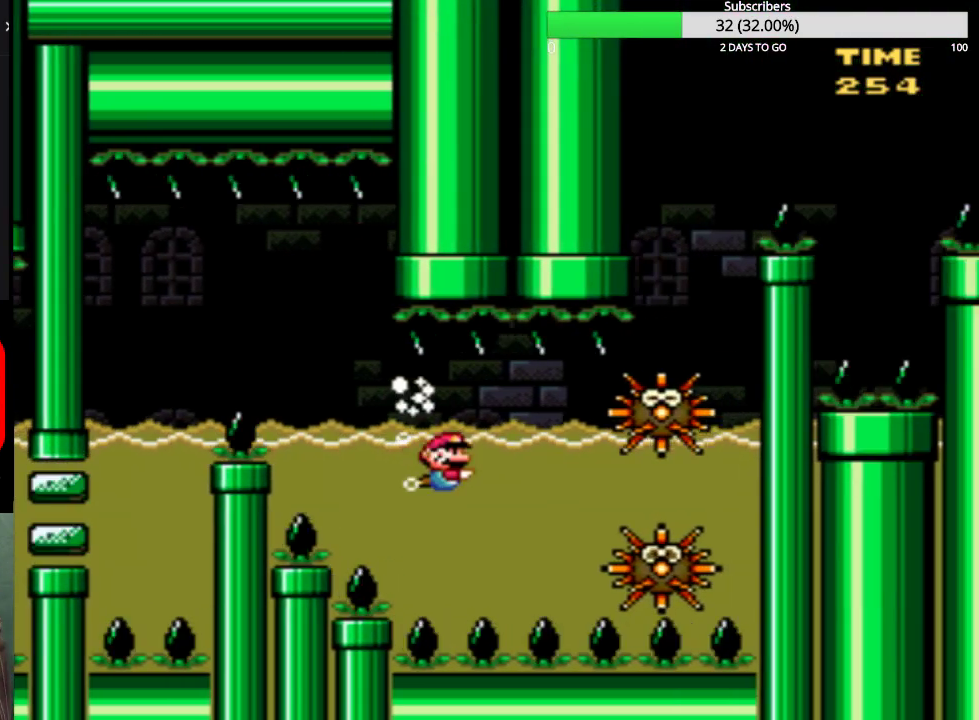
{"buttons": ["DPAD_DOWN", "DPAD_RIGHT"], "events": [[333, "CROSS", "down"], [433, "CROSS", "up"]]}
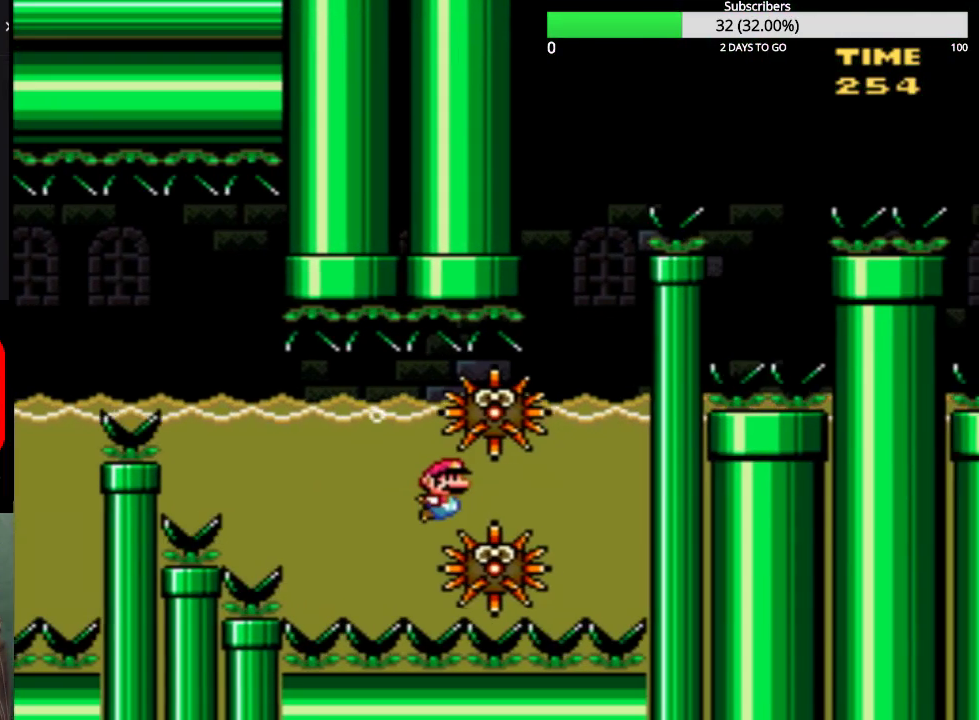
{"buttons": ["DPAD_UP"], "events": [[133, "CROSS", "down"], [267, "CROSS", "up"], [434, "DPAD_DOWN", "up"], [500, "DPAD_RIGHT", "up"], [500, "DPAD_UP", "down"]]}
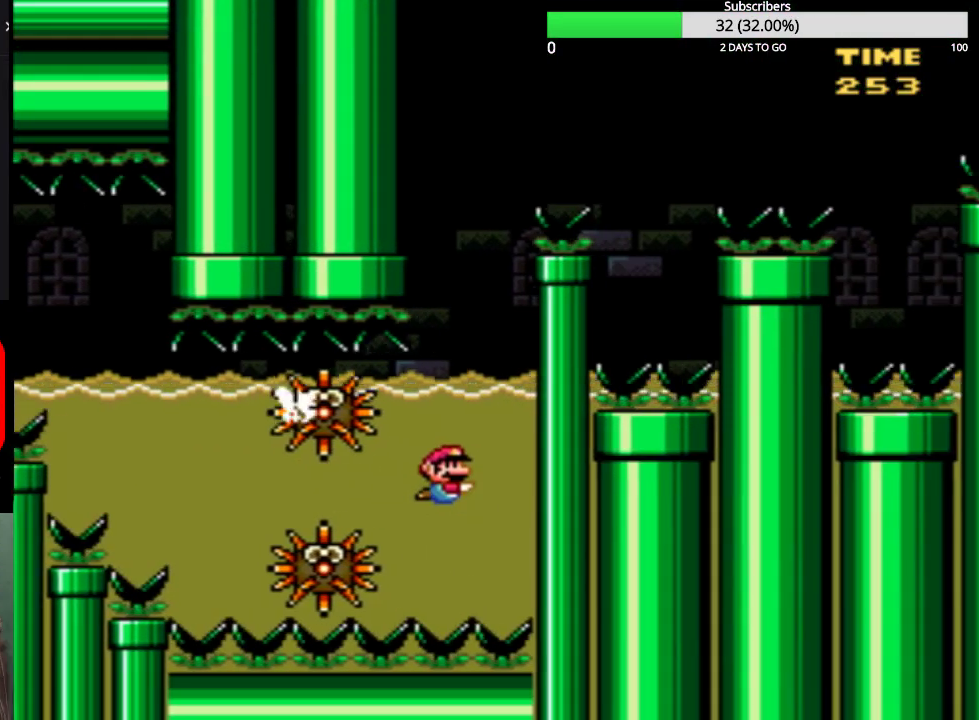
{"buttons": ["CROSS", "DPAD_UP"], "events": [[34, "DPAD_LEFT", "down"], [101, "DPAD_LEFT", "up"], [167, "CROSS", "down"], [301, "CROSS", "up"], [468, "CROSS", "down"]]}
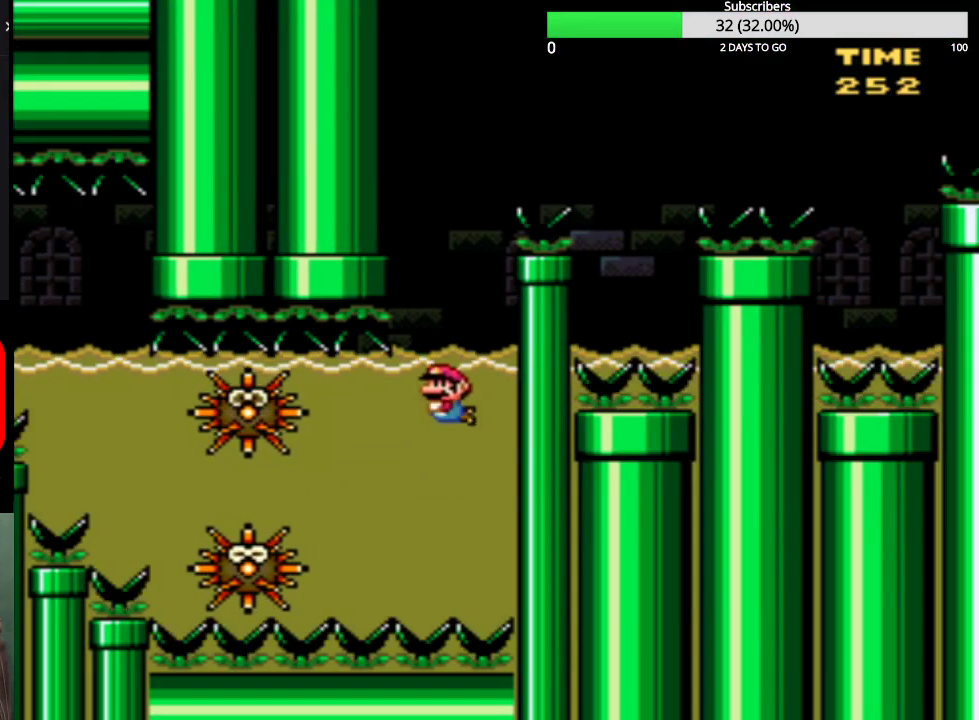
{"buttons": ["SQUARE", "DPAD_UP", "DPAD_LEFT"], "events": [[33, "DPAD_RIGHT", "down"], [67, "CROSS", "up"], [167, "DPAD_RIGHT", "up"], [234, "SQUARE", "down"], [267, "CROSS", "down"], [300, "DPAD_RIGHT", "down"], [367, "DPAD_RIGHT", "up"], [400, "CROSS", "up"], [400, "DPAD_LEFT", "down"]]}
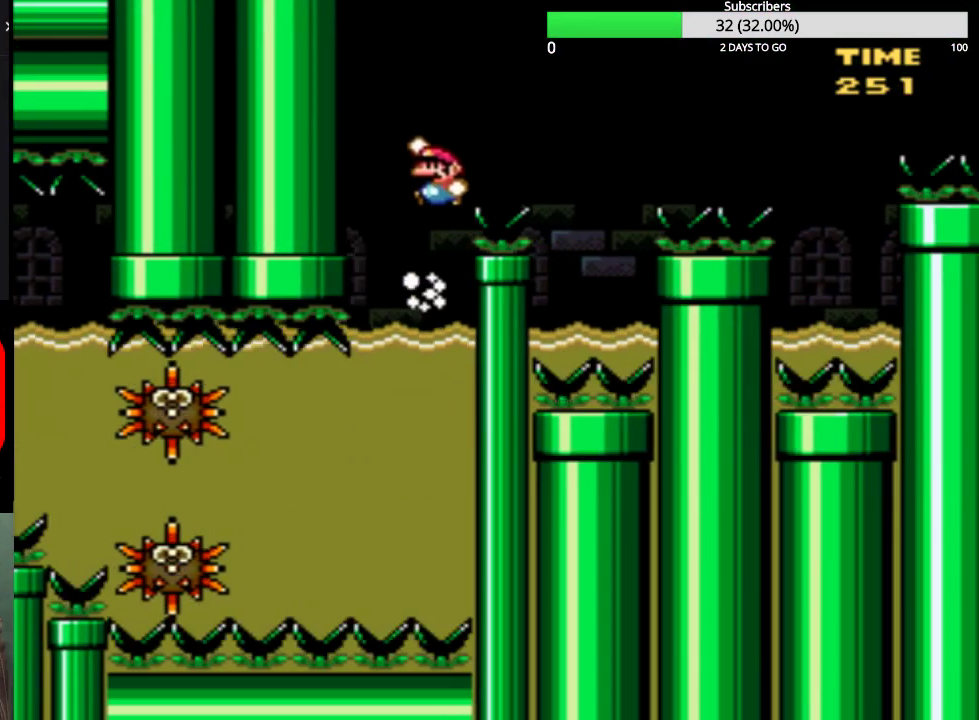
{"buttons": ["CROSS", "SQUARE", "DPAD_UP", "DPAD_RIGHT"], "events": [[100, "DPAD_LEFT", "up"], [133, "DPAD_UP", "up"], [166, "DPAD_LEFT", "down"], [200, "DPAD_UP", "down"], [233, "DPAD_LEFT", "up"], [266, "DPAD_RIGHT", "down"], [333, "DPAD_RIGHT", "up"], [400, "CROSS", "down"], [467, "DPAD_RIGHT", "down"]]}
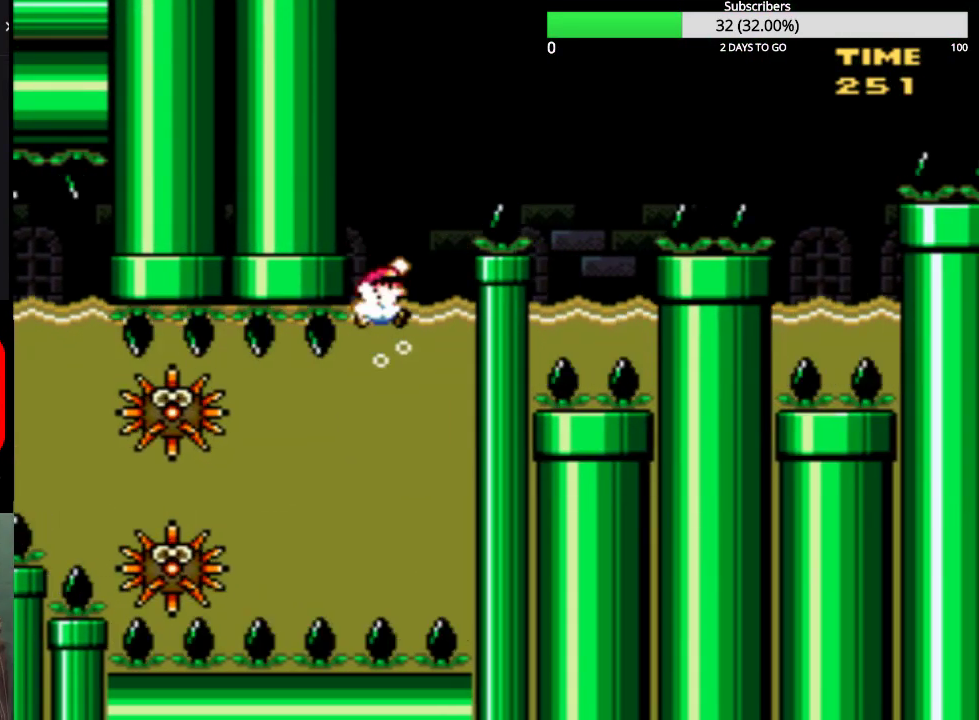
{"buttons": ["SQUARE", "DPAD_RIGHT"], "events": [[300, "CROSS", "up"], [300, "DPAD_UP", "up"]]}
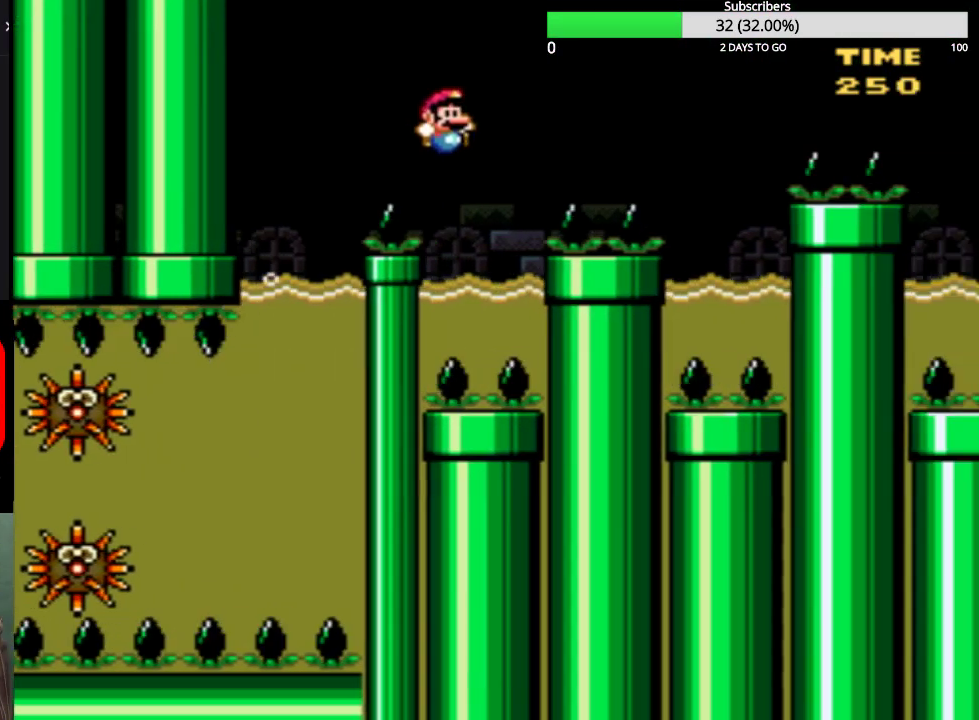
{"buttons": ["CROSS", "SQUARE", "DPAD_UP", "DPAD_RIGHT"], "events": [[67, "DPAD_LEFT", "down"], [67, "DPAD_RIGHT", "up"], [167, "DPAD_UP", "down"], [267, "CROSS", "down"], [267, "DPAD_LEFT", "up"], [401, "DPAD_RIGHT", "down"]]}
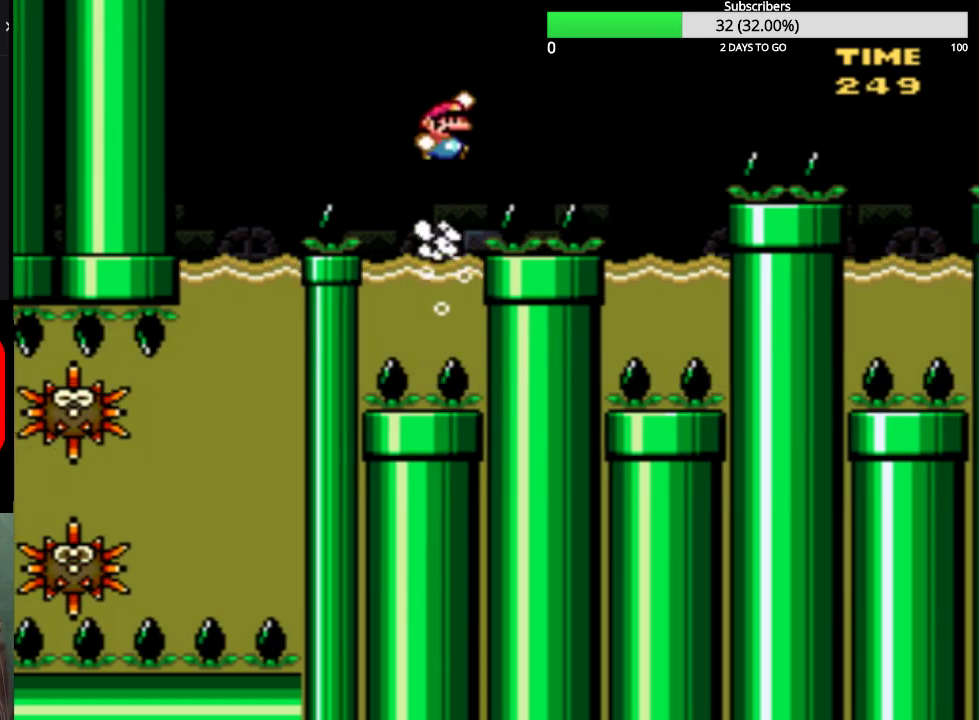
{"buttons": ["SQUARE", "DPAD_LEFT"], "events": [[67, "DPAD_UP", "up"], [334, "CROSS", "up"], [400, "DPAD_LEFT", "down"], [400, "DPAD_RIGHT", "up"]]}
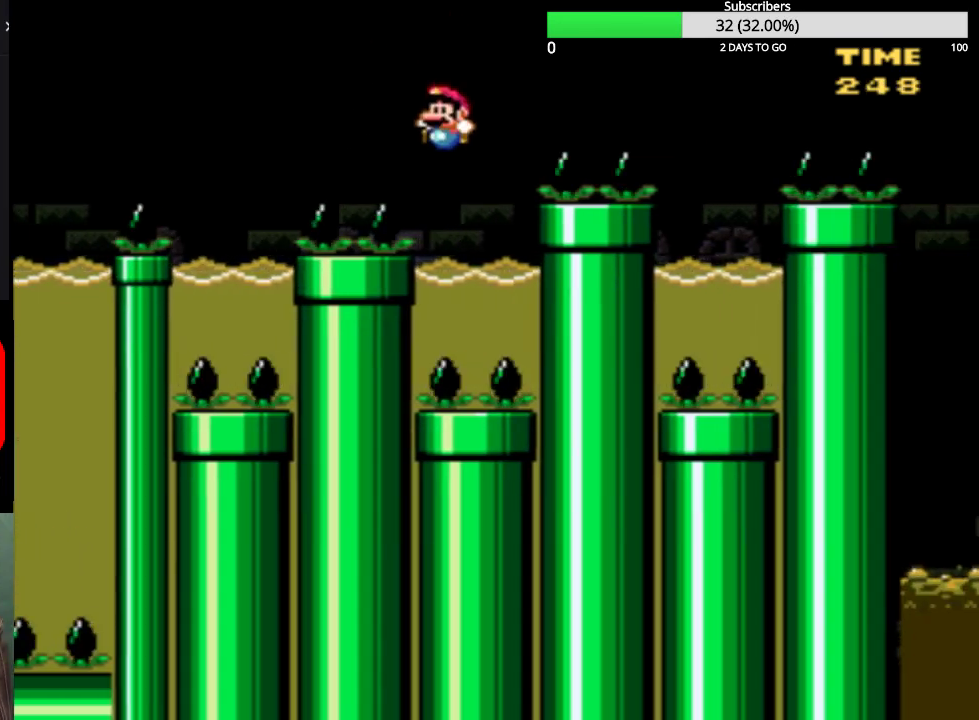
{"buttons": ["CROSS", "SQUARE", "DPAD_RIGHT"], "events": [[66, "DPAD_UP", "down"], [133, "DPAD_LEFT", "up"], [166, "DPAD_RIGHT", "down"], [233, "CROSS", "down"], [467, "DPAD_UP", "up"]]}
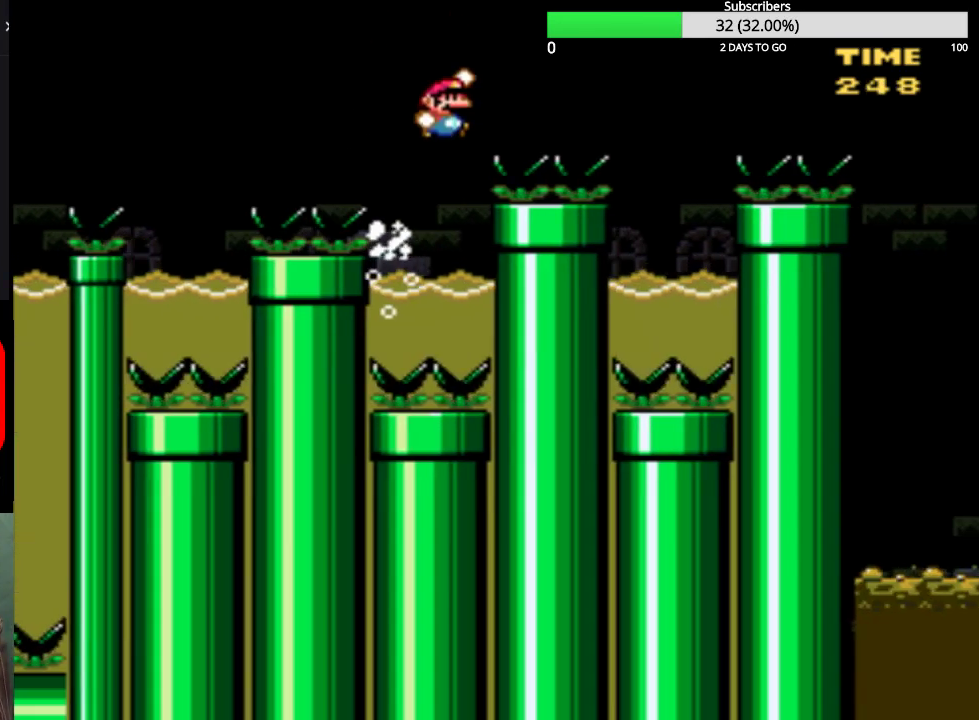
{"buttons": ["SQUARE", "DPAD_UP", "DPAD_LEFT"], "events": [[300, "CROSS", "up"], [400, "DPAD_LEFT", "down"], [400, "DPAD_RIGHT", "up"], [434, "DPAD_UP", "down"]]}
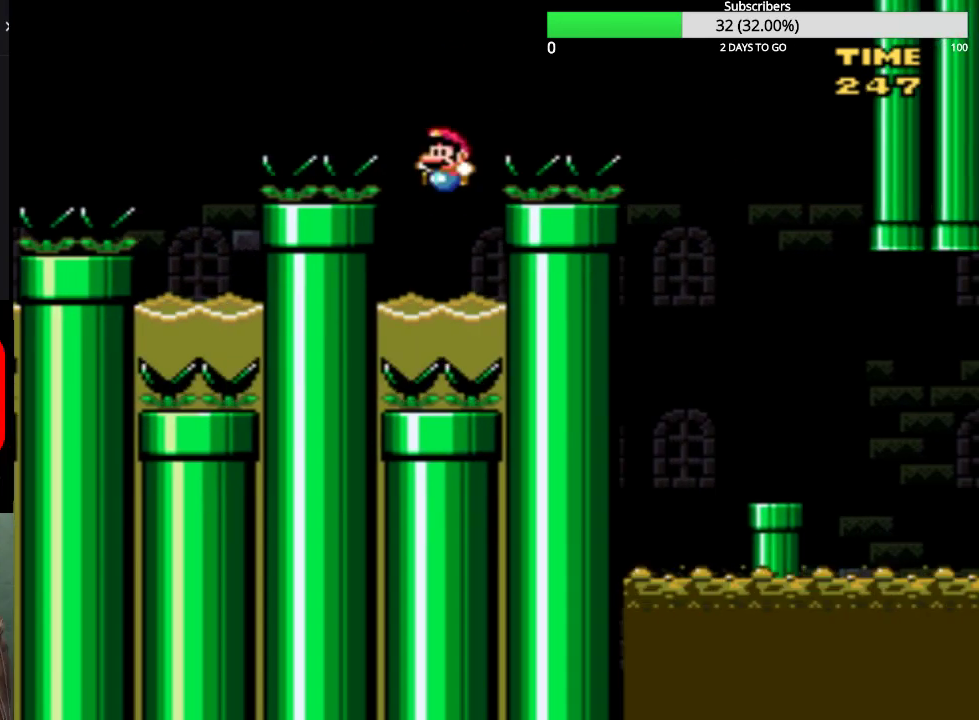
{"buttons": ["CROSS", "SQUARE", "DPAD_UP", "DPAD_RIGHT"], "events": [[200, "DPAD_LEFT", "up"], [233, "CROSS", "down"], [233, "DPAD_RIGHT", "down"]]}
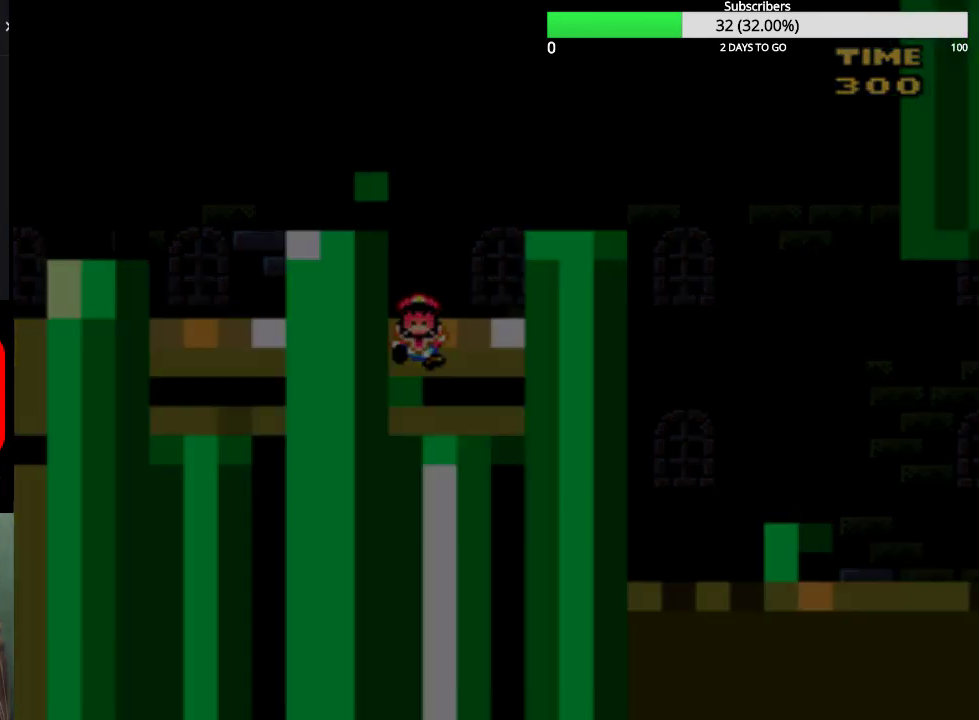
{"buttons": [], "events": [[200, "CROSS", "up"], [200, "DPAD_UP", "up"], [234, "DPAD_RIGHT", "up"], [267, "SQUARE", "up"]]}
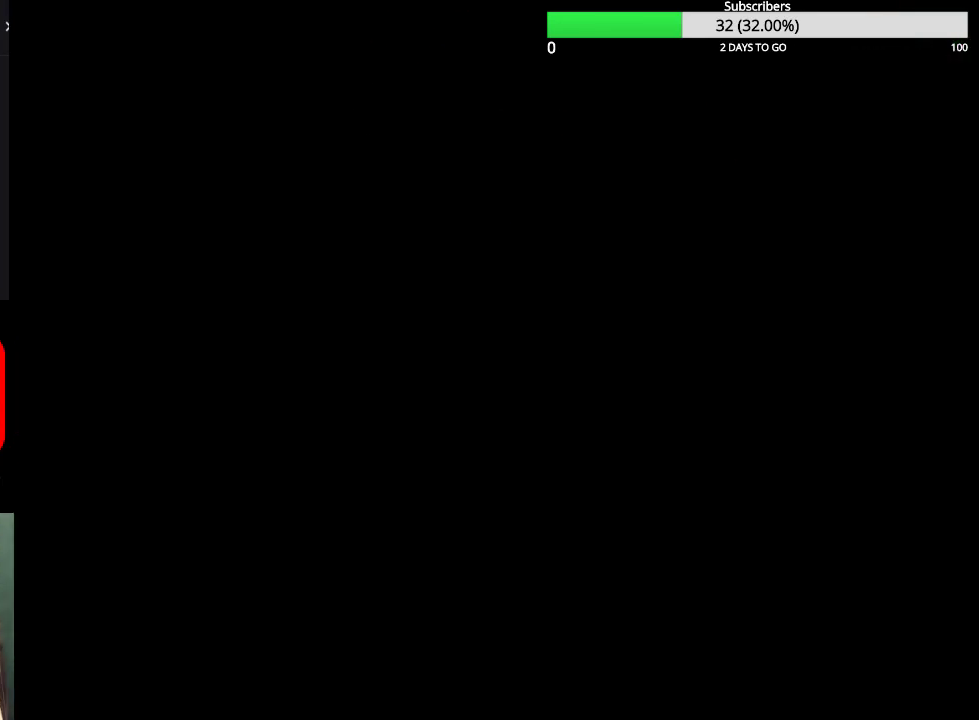
{"buttons": [], "events": []}
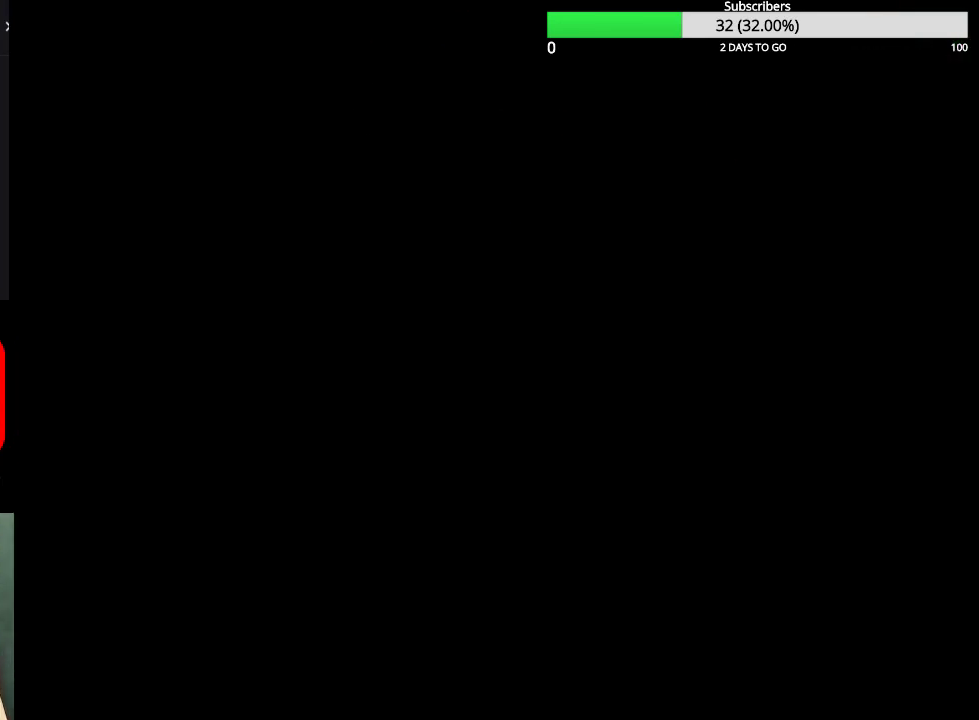
{"buttons": [], "events": []}
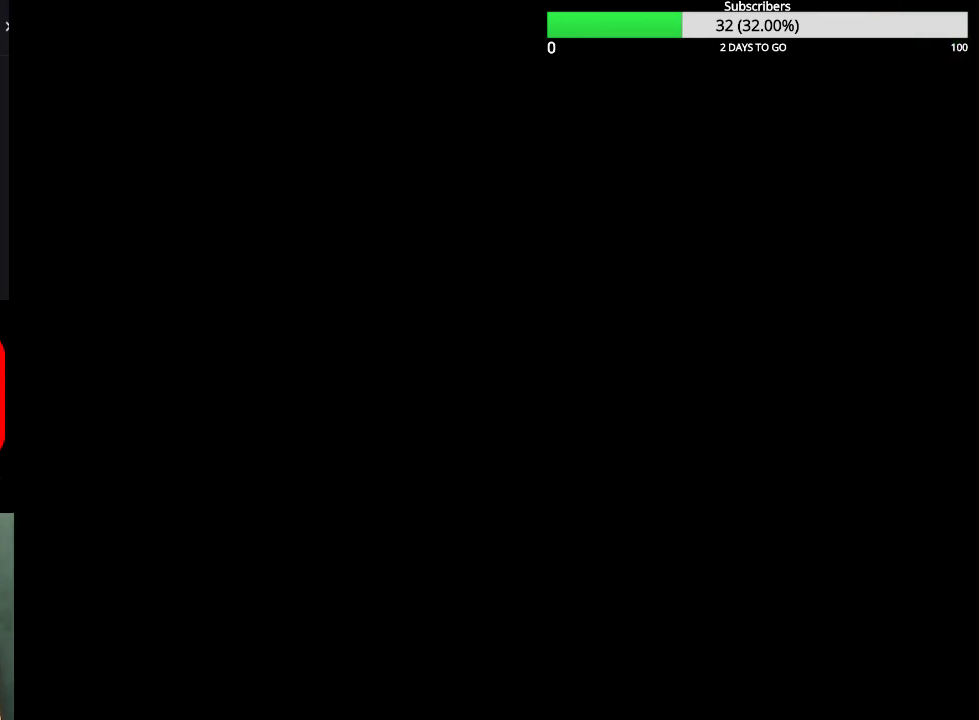
{"buttons": [], "events": []}
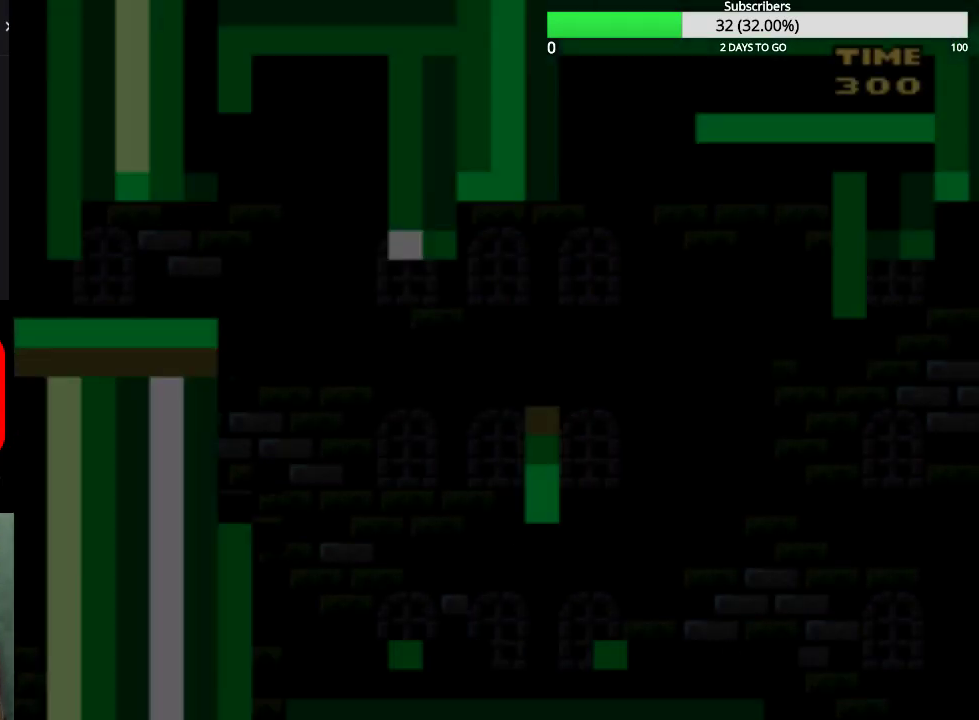
{"buttons": [], "events": []}
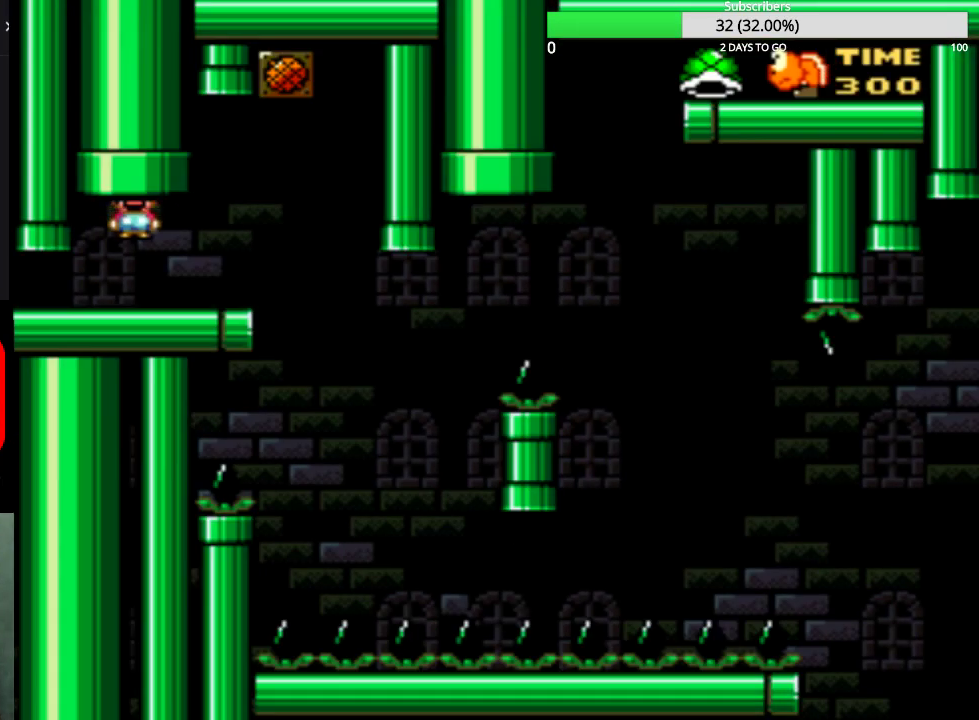
{"buttons": ["SQUARE", "DPAD_LEFT"], "events": [[67, "DPAD_RIGHT", "down"], [67, "SQUARE", "down"], [467, "DPAD_RIGHT", "up"], [501, "DPAD_LEFT", "down"]]}
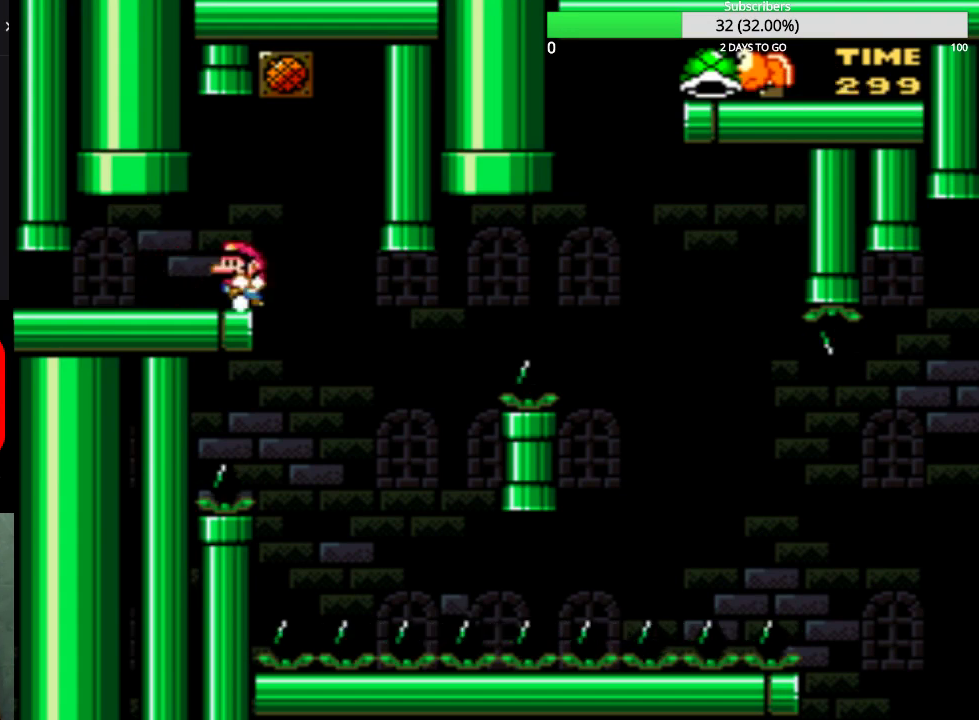
{"buttons": ["SQUARE"], "events": [[166, "DPAD_LEFT", "up"]]}
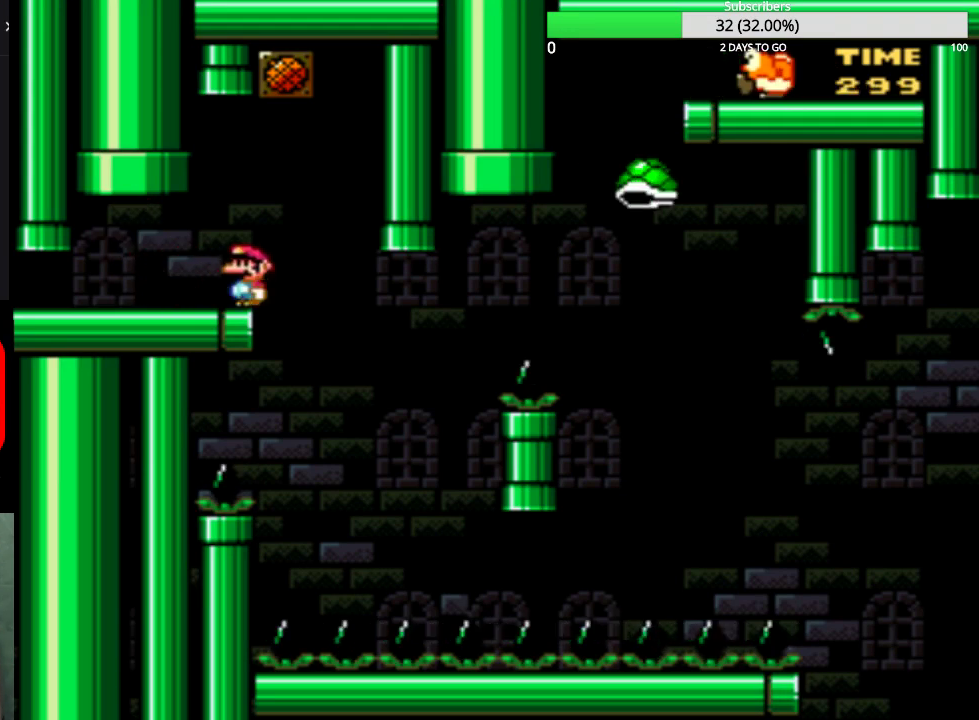
{"buttons": ["SQUARE", "DPAD_RIGHT"], "events": [[100, "DPAD_RIGHT", "down"]]}
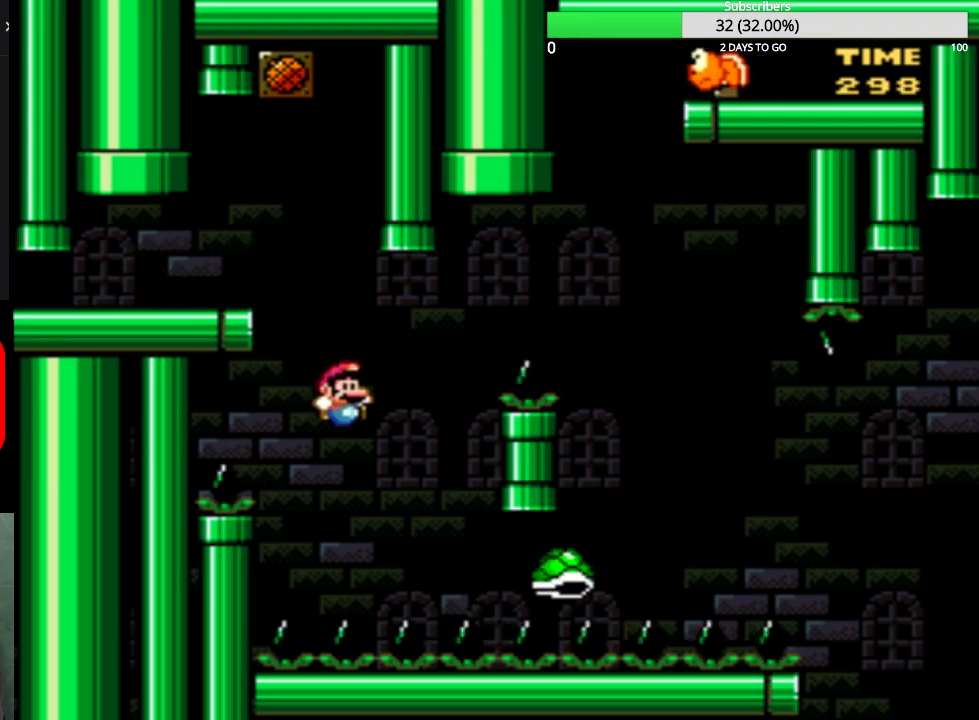
{"buttons": ["CROSS", "SQUARE", "DPAD_RIGHT"], "events": [[66, "CROSS", "down"], [66, "DPAD_LEFT", "down"], [66, "DPAD_RIGHT", "up"], [233, "DPAD_LEFT", "up"], [233, "DPAD_RIGHT", "down"]]}
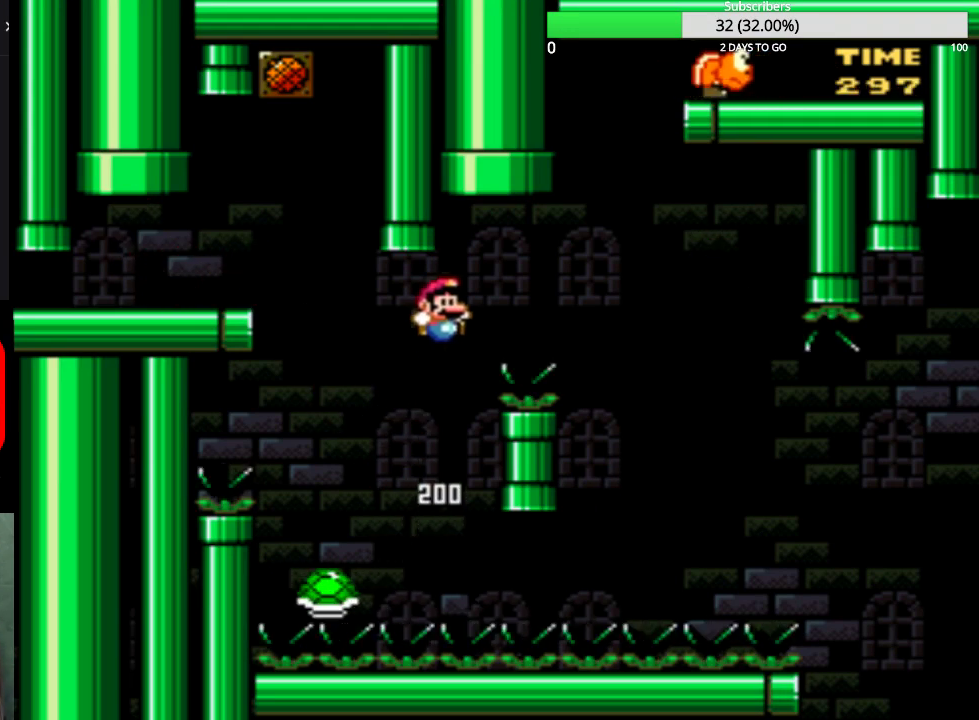
{"buttons": ["CROSS", "SQUARE", "DPAD_RIGHT"], "events": []}
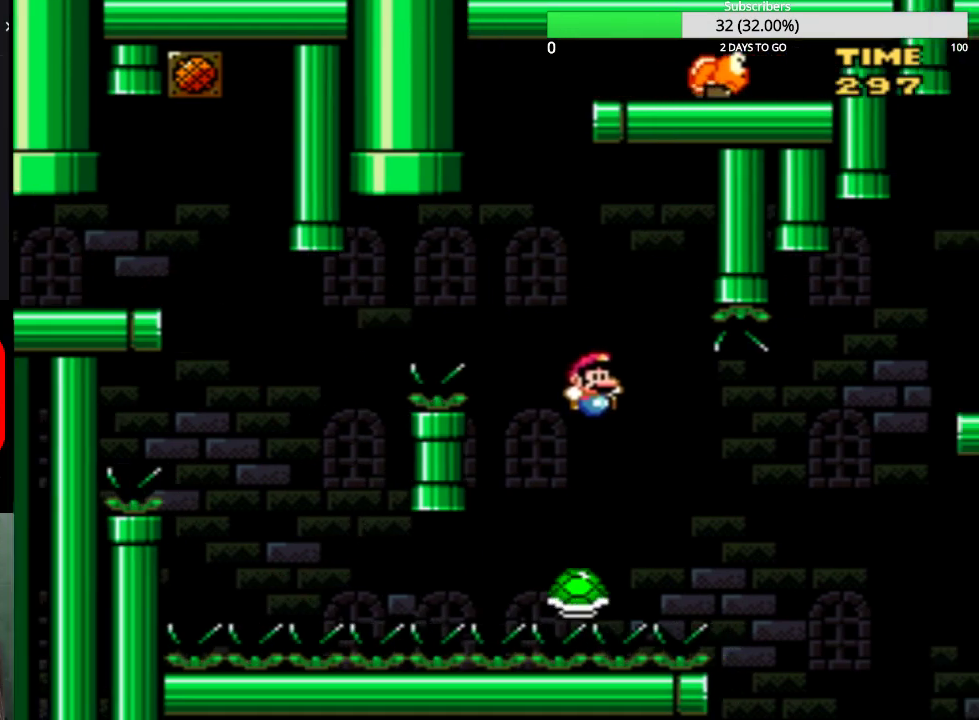
{"buttons": ["CROSS", "SQUARE", "DPAD_RIGHT"], "events": [[300, "CROSS", "up"], [400, "CROSS", "down"]]}
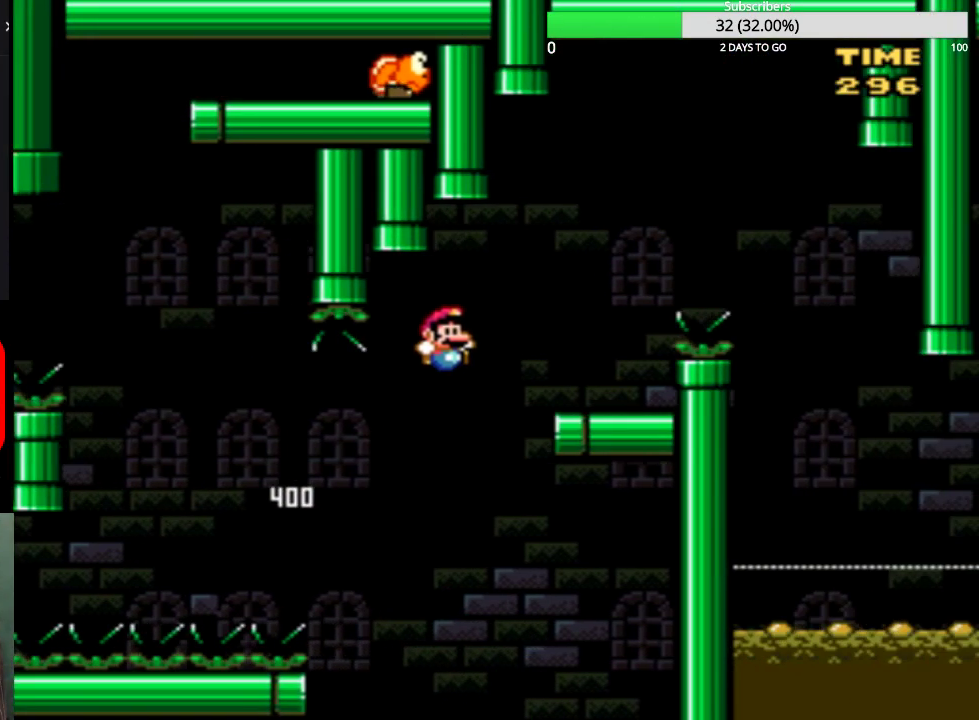
{"buttons": ["SQUARE"], "events": [[167, "DPAD_RIGHT", "up"], [200, "CROSS", "up"], [234, "DPAD_LEFT", "down"], [401, "DPAD_LEFT", "up"]]}
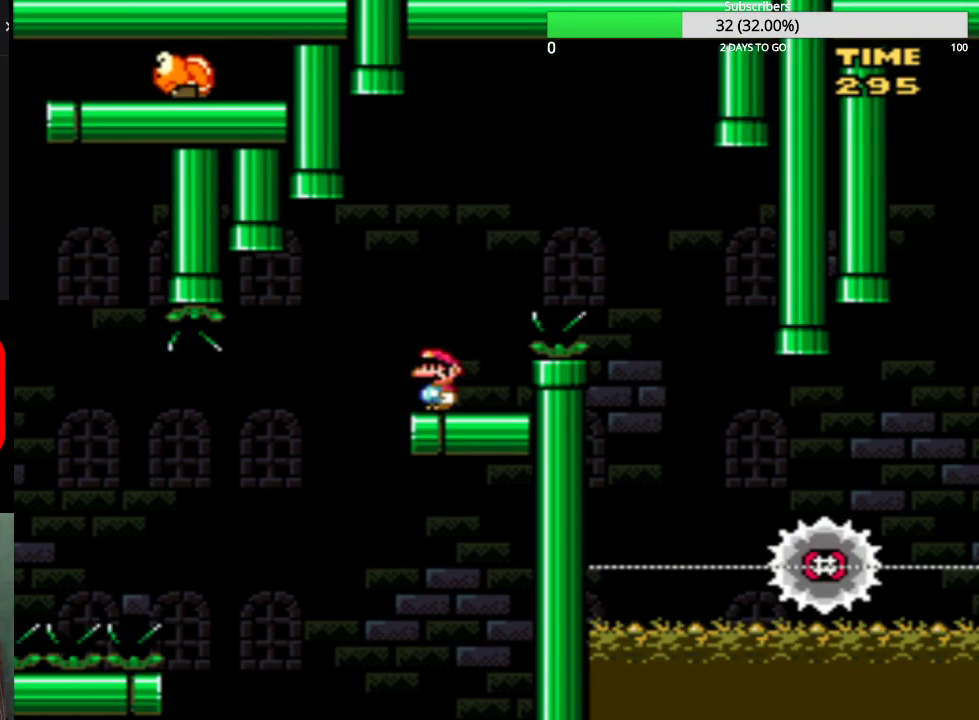
{"buttons": ["CIRCLE", "TRIANGLE", "DPAD_RIGHT"], "events": [[100, "SQUARE", "up"], [133, "DPAD_RIGHT", "down"], [166, "TRIANGLE", "down"], [200, "CIRCLE", "down"]]}
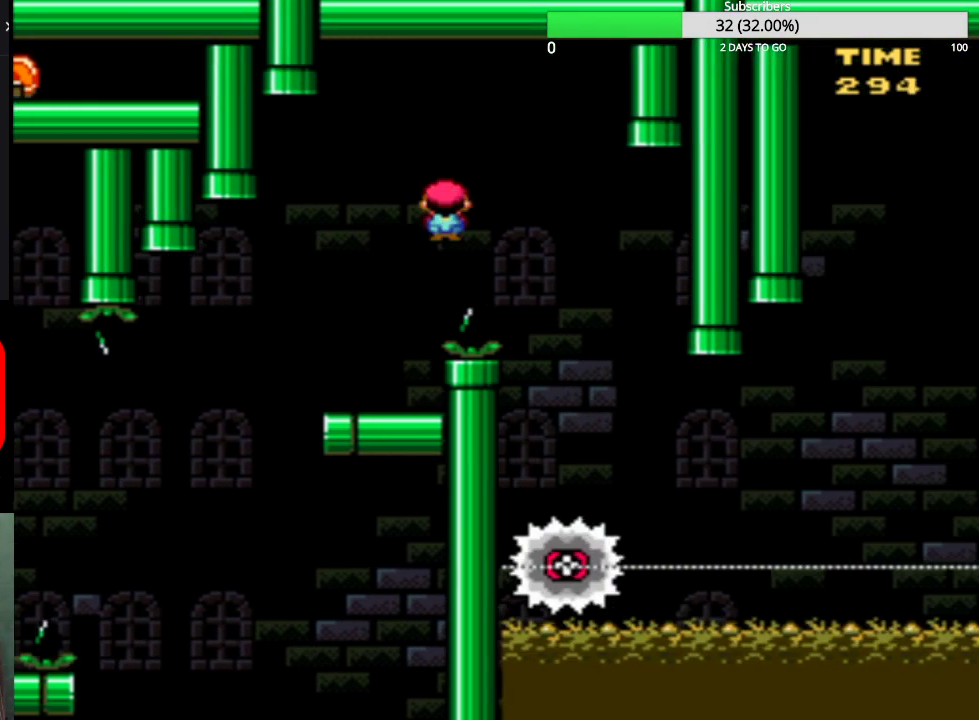
{"buttons": ["TRIANGLE", "DPAD_RIGHT"], "events": [[67, "CIRCLE", "up"], [267, "DPAD_RIGHT", "up"], [300, "DPAD_LEFT", "down"], [434, "DPAD_LEFT", "up"], [467, "DPAD_RIGHT", "down"]]}
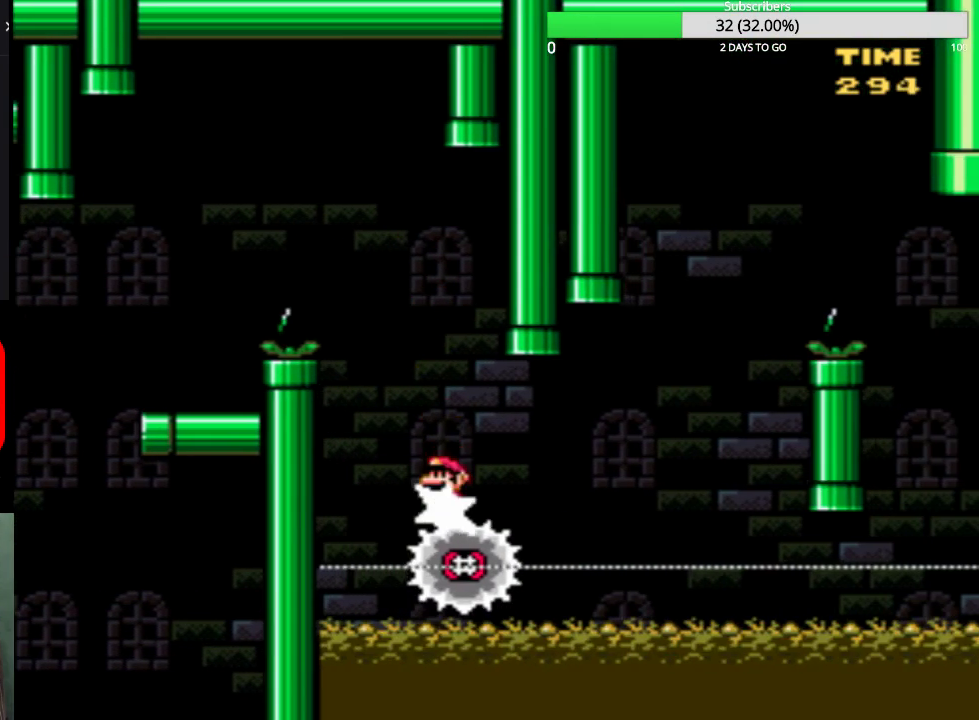
{"buttons": ["CIRCLE", "TRIANGLE", "DPAD_RIGHT"], "events": [[467, "CIRCLE", "down"]]}